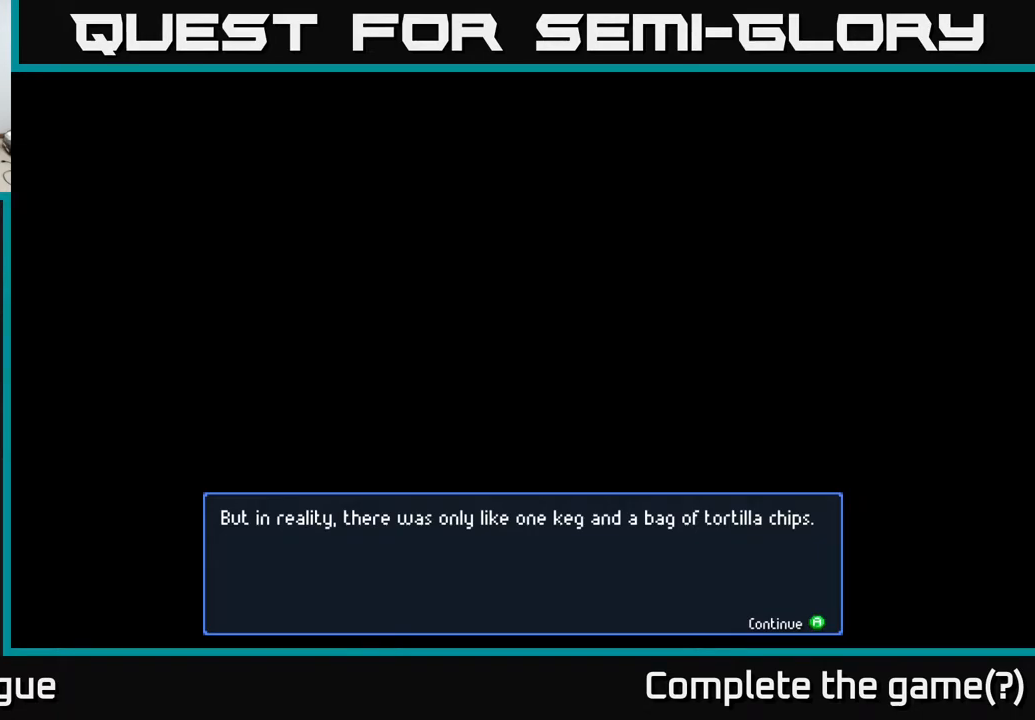
Gameplay with a controller (Xbox layout); each line is a JSON object with the inputs held at the frame after it. "events" lists button and stick changes between this image and that frame as [ms after this image, input, new state], when the widget could be followed in between.
{"buttons": [], "left_stick": "center", "right_stick": "center", "events": [[300, "A", "down"], [367, "A", "up"]]}
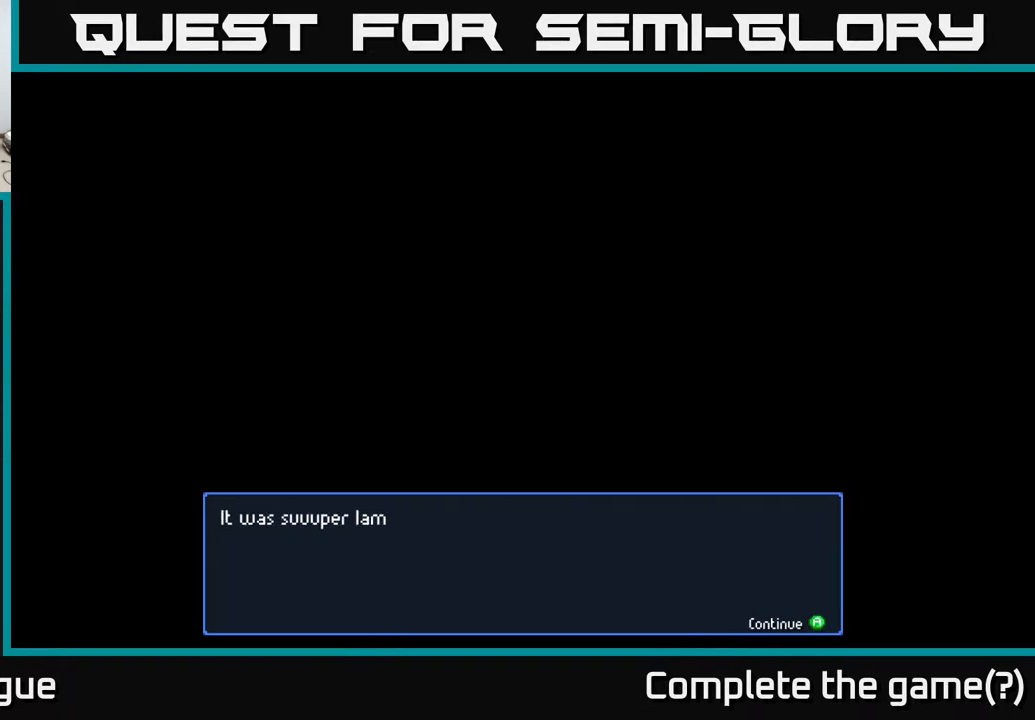
{"buttons": [], "left_stick": "center", "right_stick": "center", "events": []}
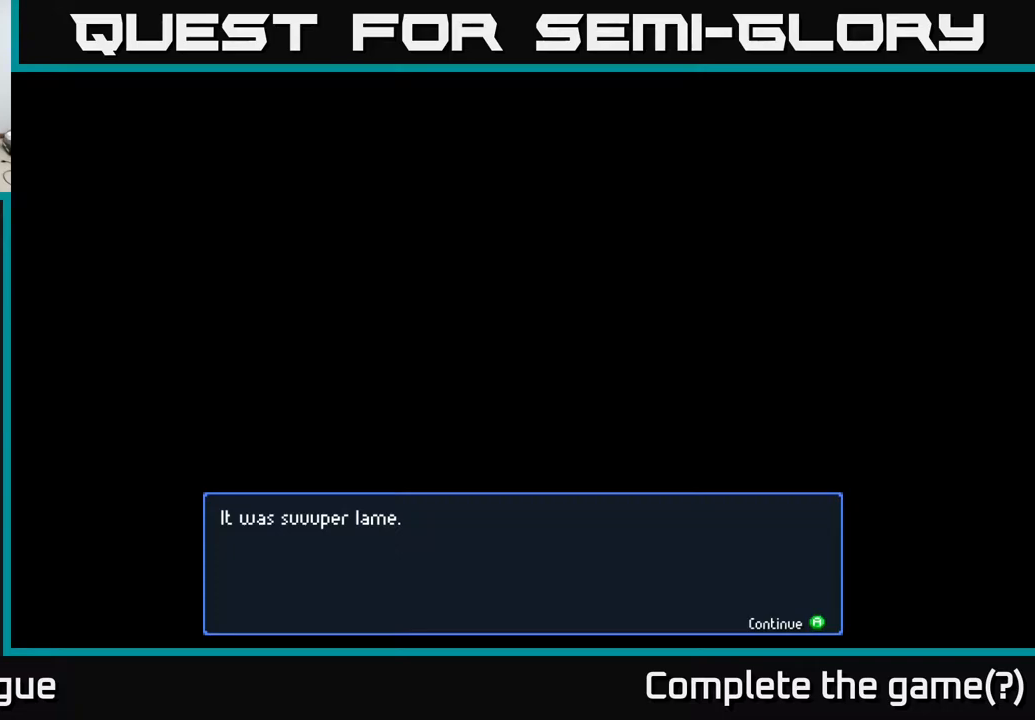
{"buttons": [], "left_stick": "center", "right_stick": "center", "events": []}
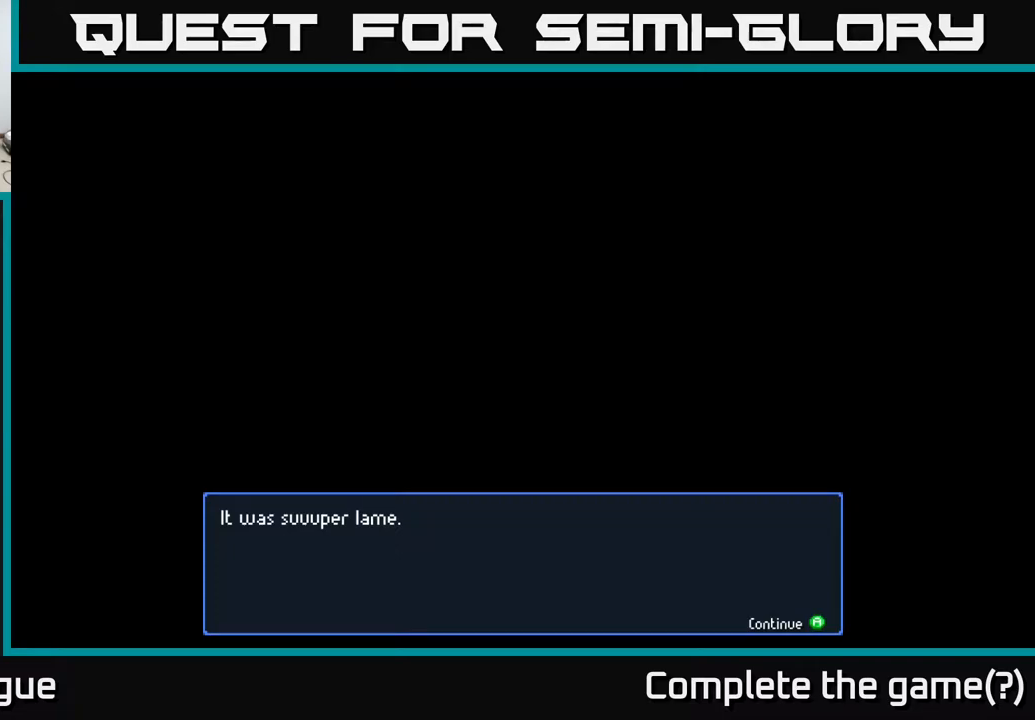
{"buttons": [], "left_stick": "center", "right_stick": "center", "events": []}
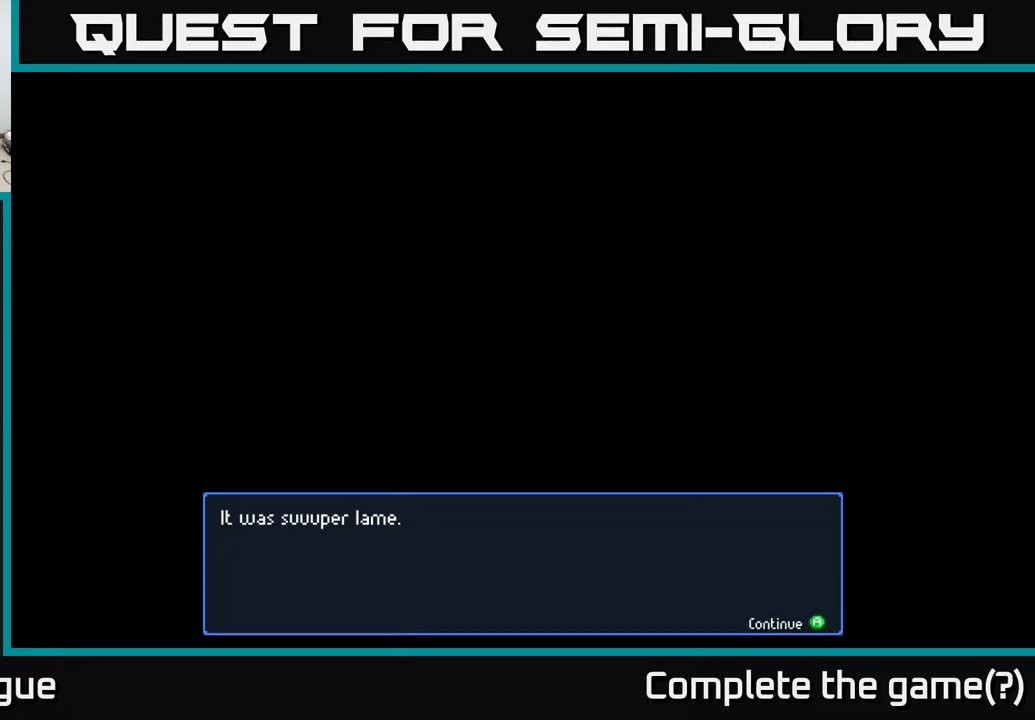
{"buttons": [], "left_stick": "center", "right_stick": "center", "events": []}
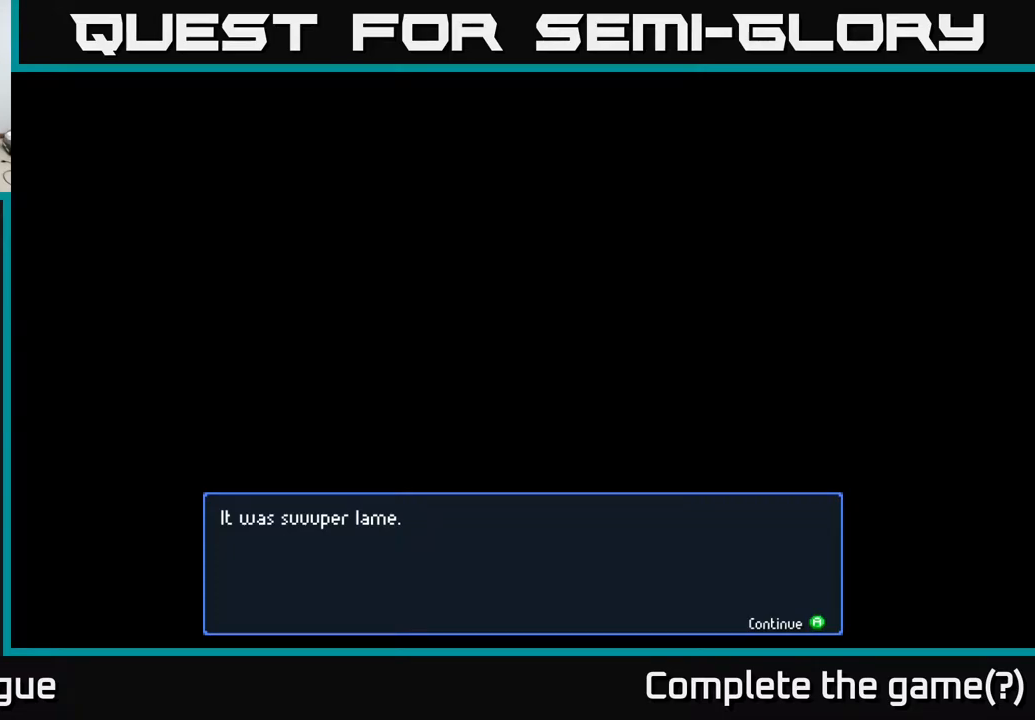
{"buttons": [], "left_stick": "center", "right_stick": "center", "events": []}
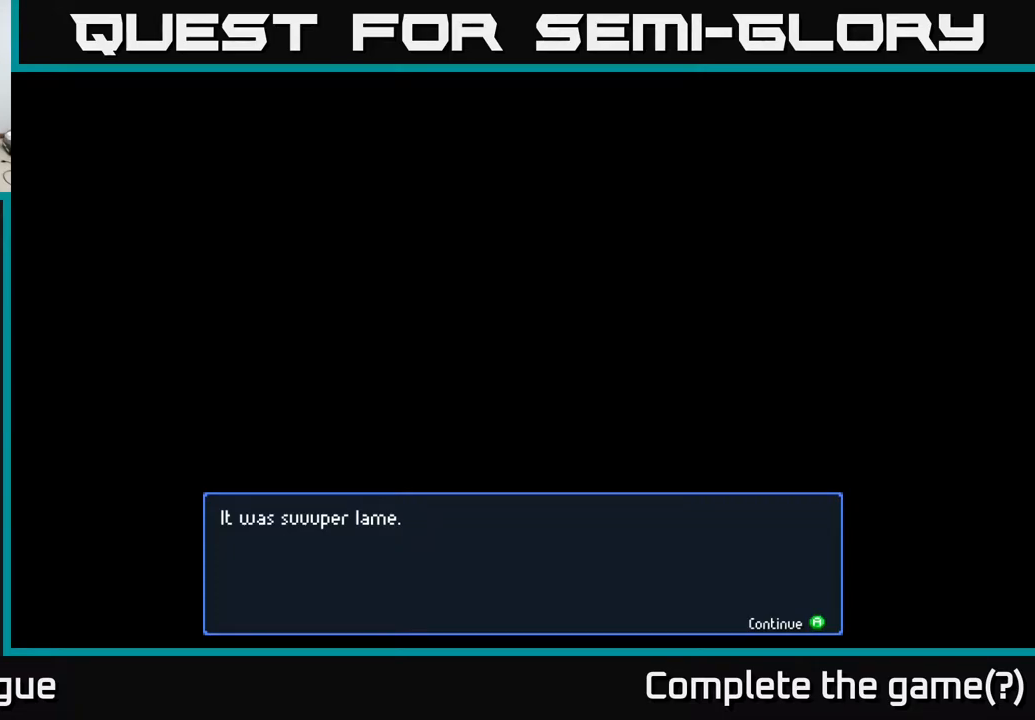
{"buttons": [], "left_stick": "center", "right_stick": "center", "events": []}
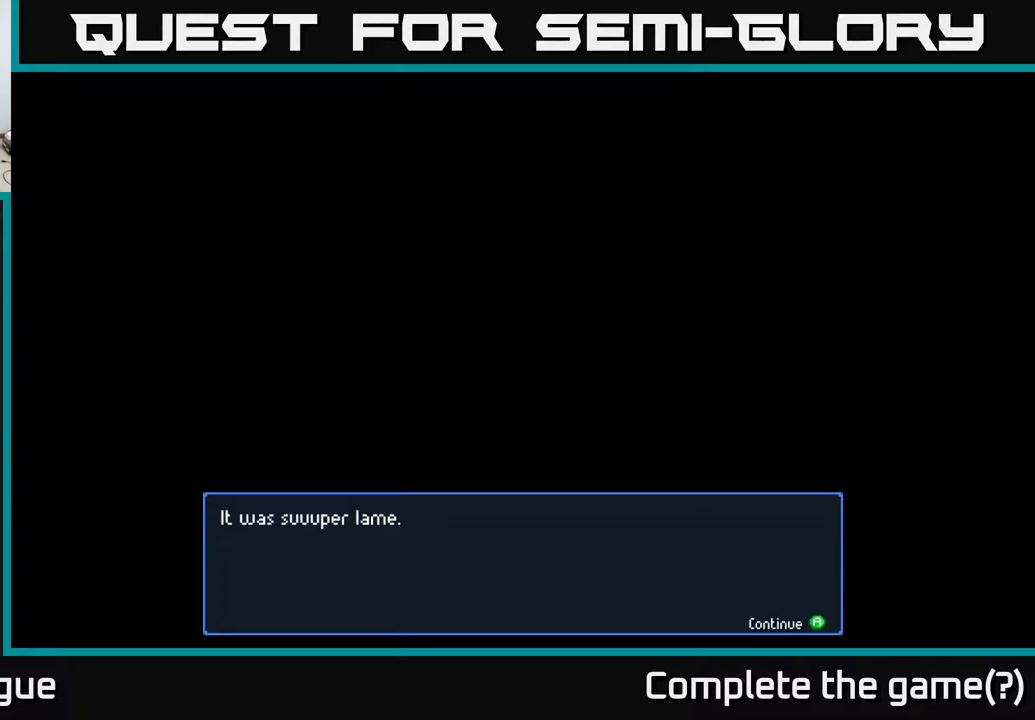
{"buttons": [], "left_stick": "center", "right_stick": "center", "events": [[200, "A", "down"], [300, "A", "up"]]}